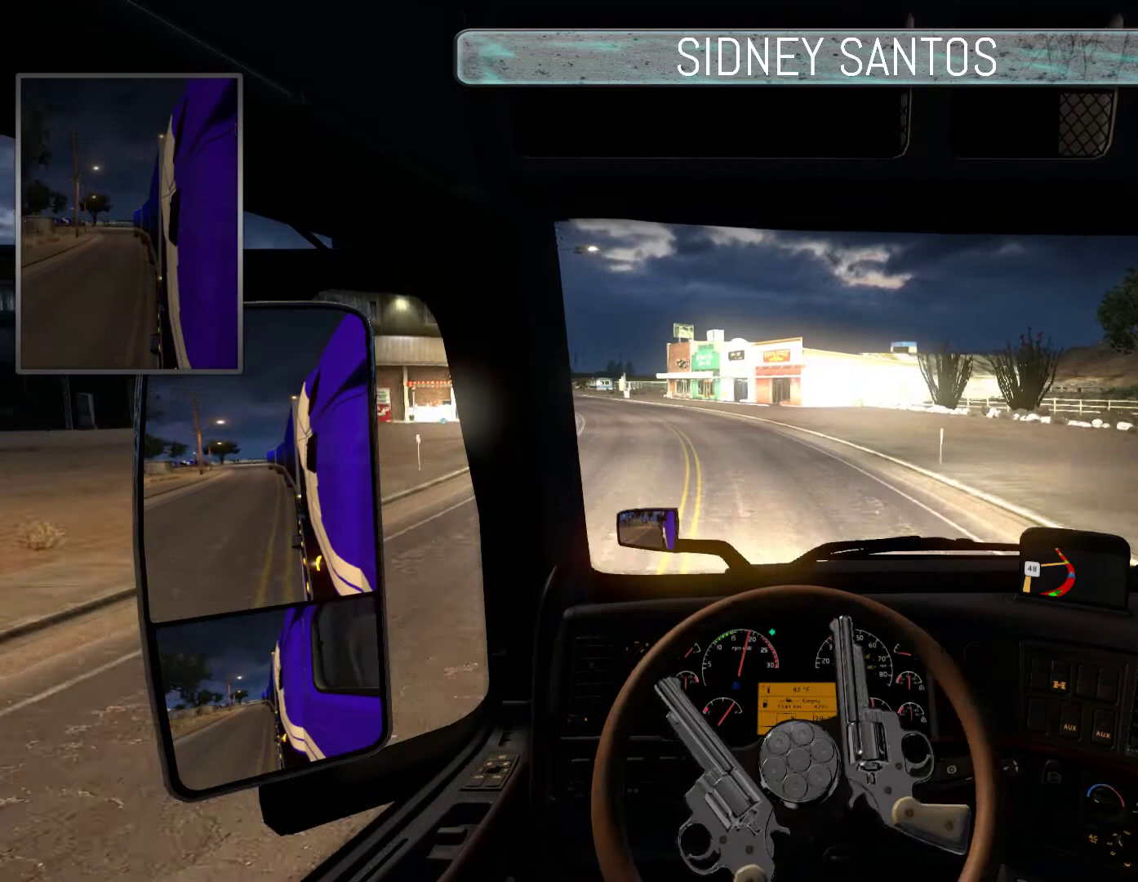
Gameplay with a controller (PlayStation layout); each line is a JSON object with the inputs held at the frame after it. "events" lists button and stick changes between this image and that frame as [ms after this image, input, new state], when the widget could be followed in between. Not read: right_stick.
{"buttons": ["START"], "left_stick": "up", "events": []}
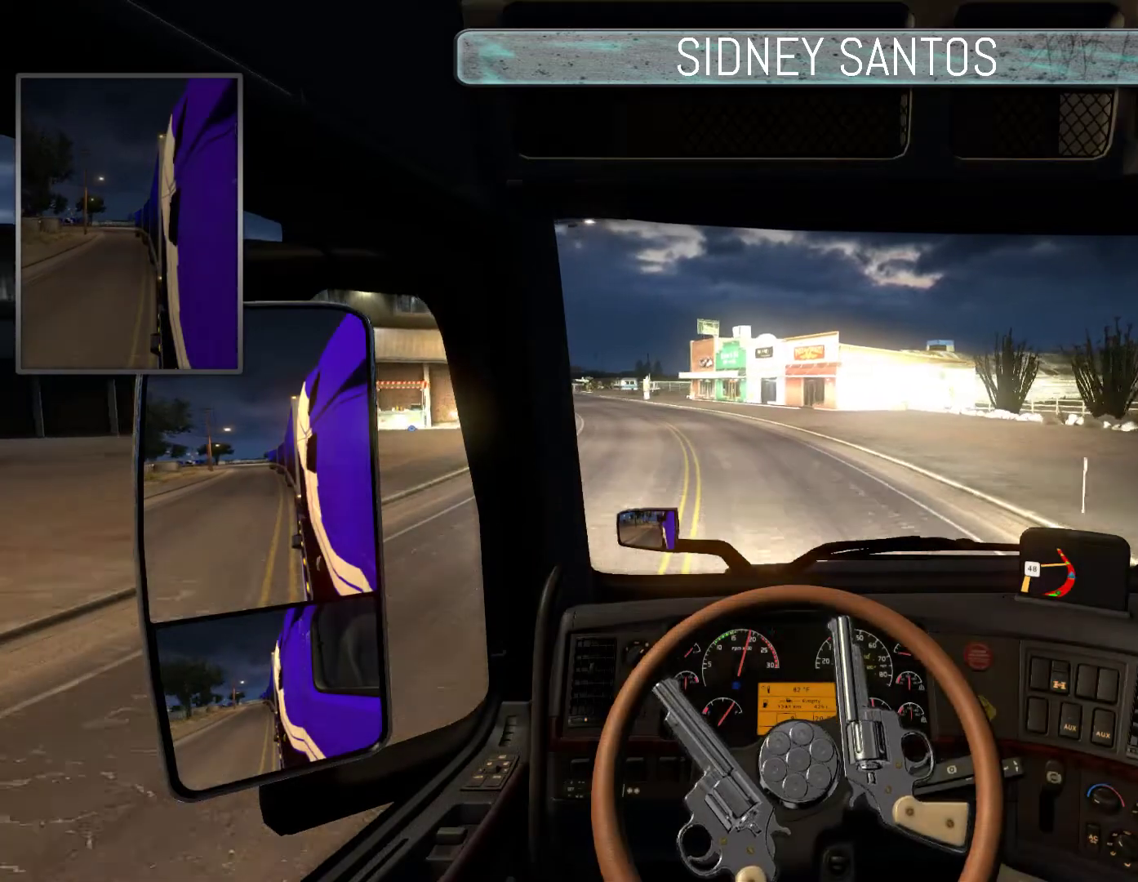
{"buttons": ["L3"], "left_stick": "center", "events": [[67, "left_stick", "center"], [167, "START", "up"], [467, "L3", "down"]]}
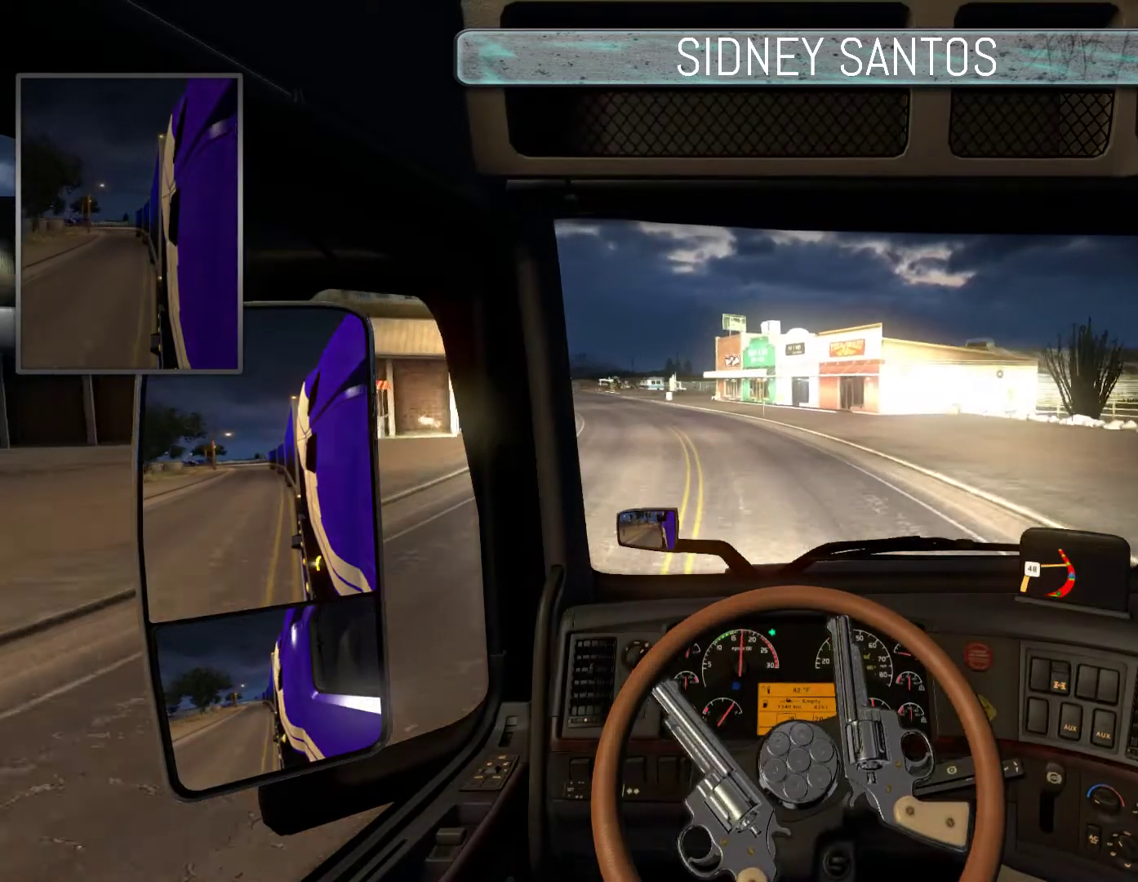
{"buttons": ["L3"], "left_stick": "up", "events": [[367, "left_stick", "up"]]}
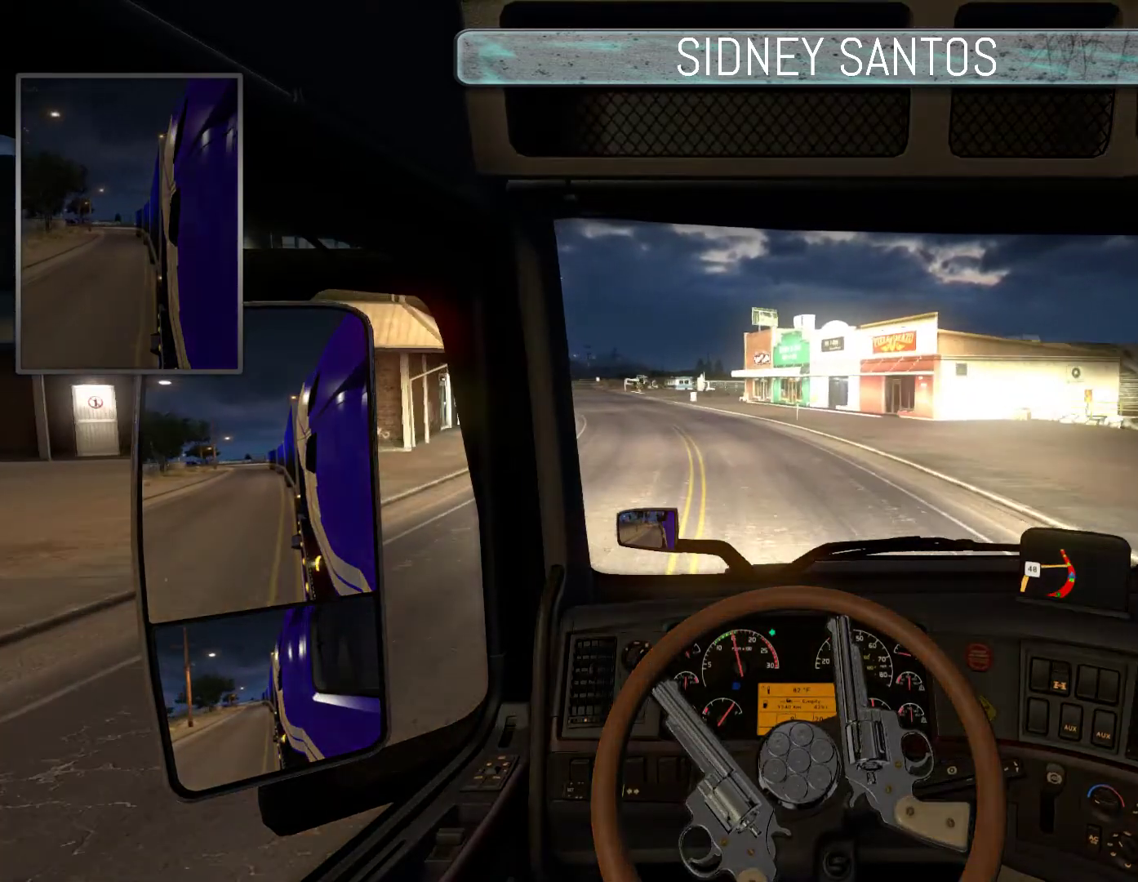
{"buttons": ["L3"], "left_stick": "up", "events": []}
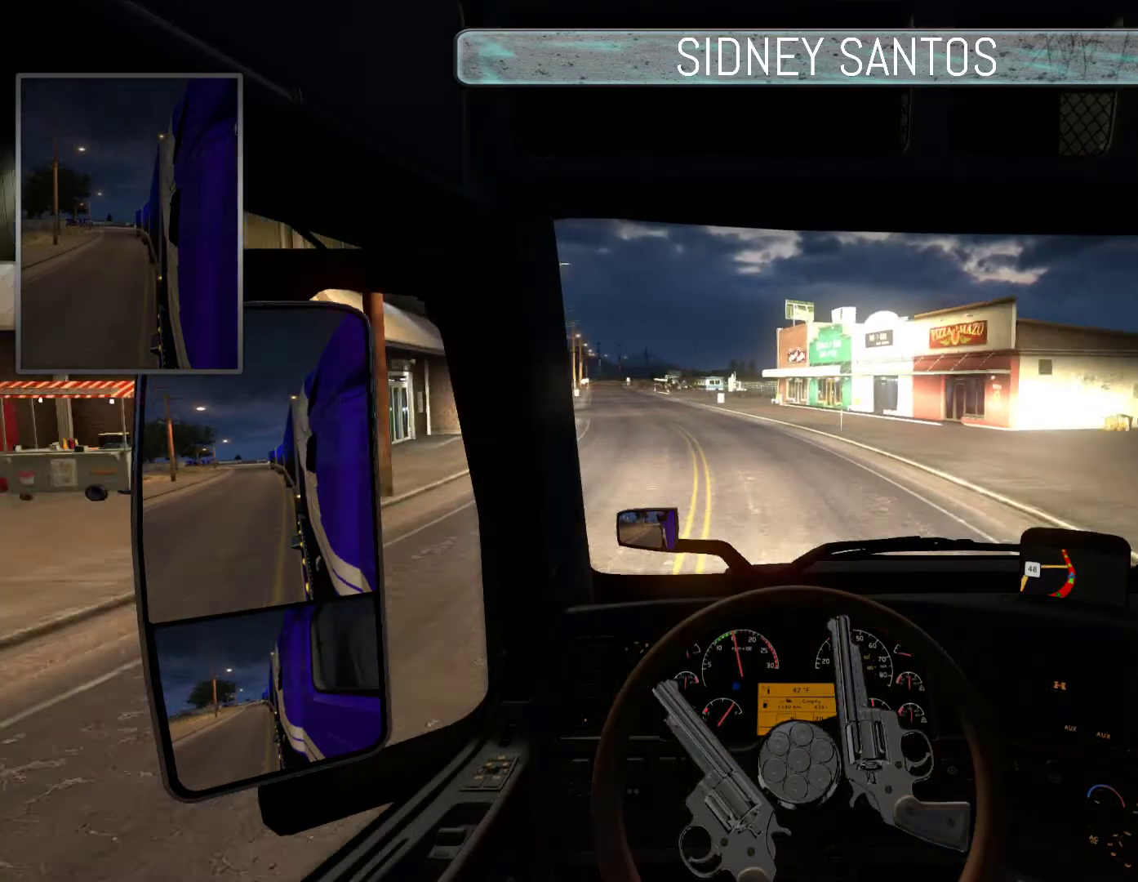
{"buttons": ["L3"], "left_stick": "up", "events": []}
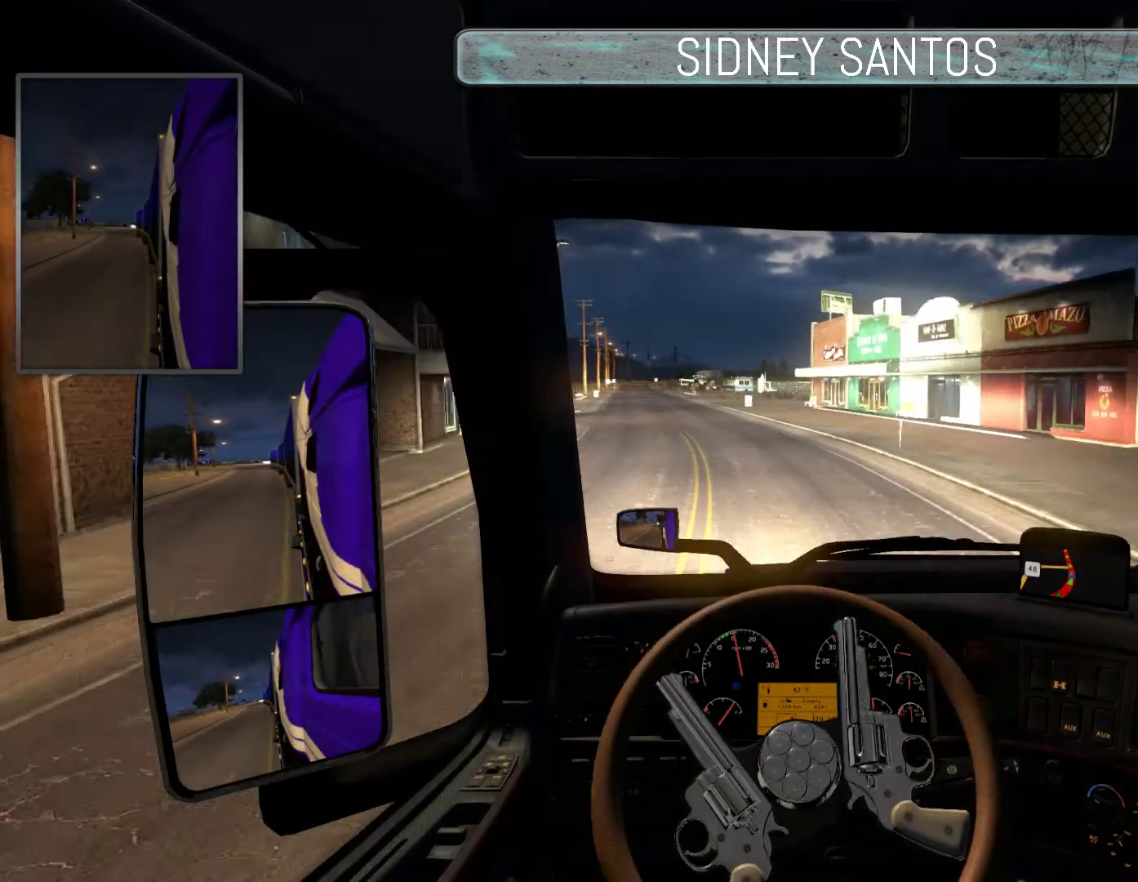
{"buttons": ["L3"], "left_stick": "up", "events": []}
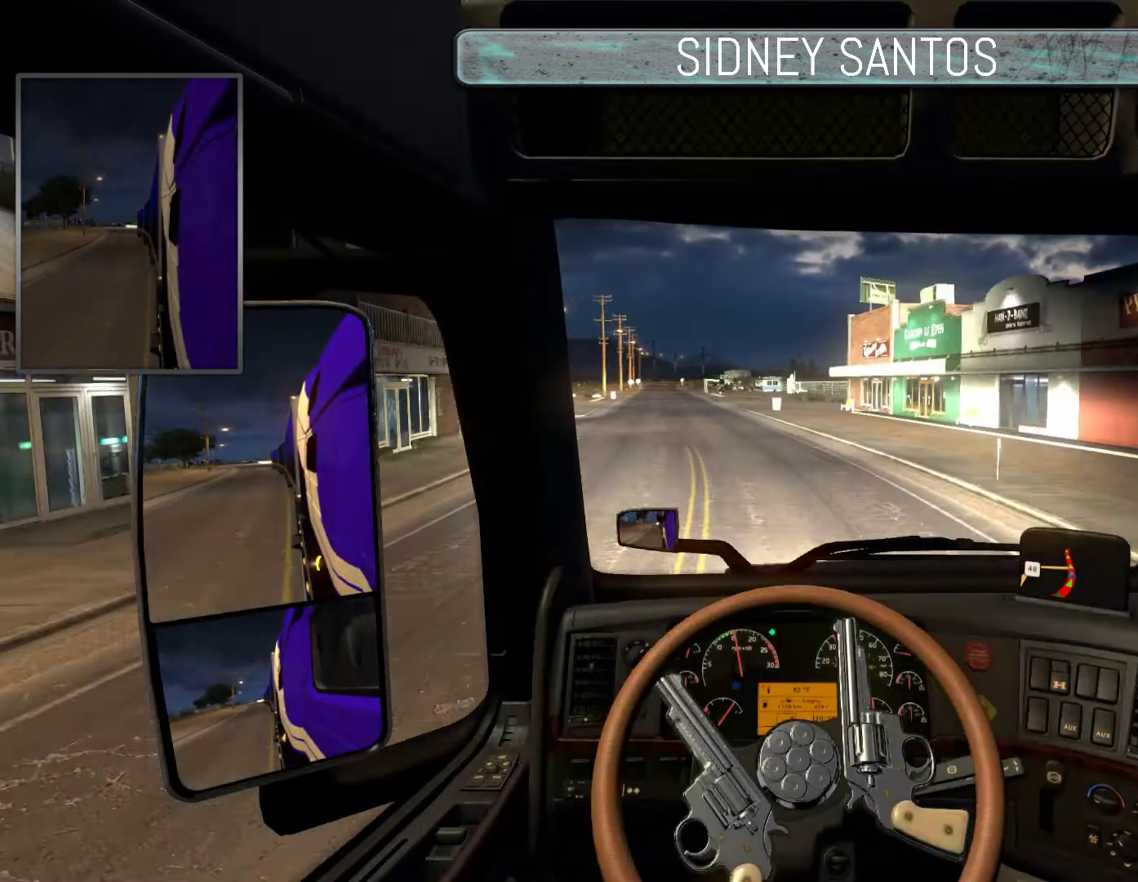
{"buttons": ["L3"], "left_stick": "up", "events": []}
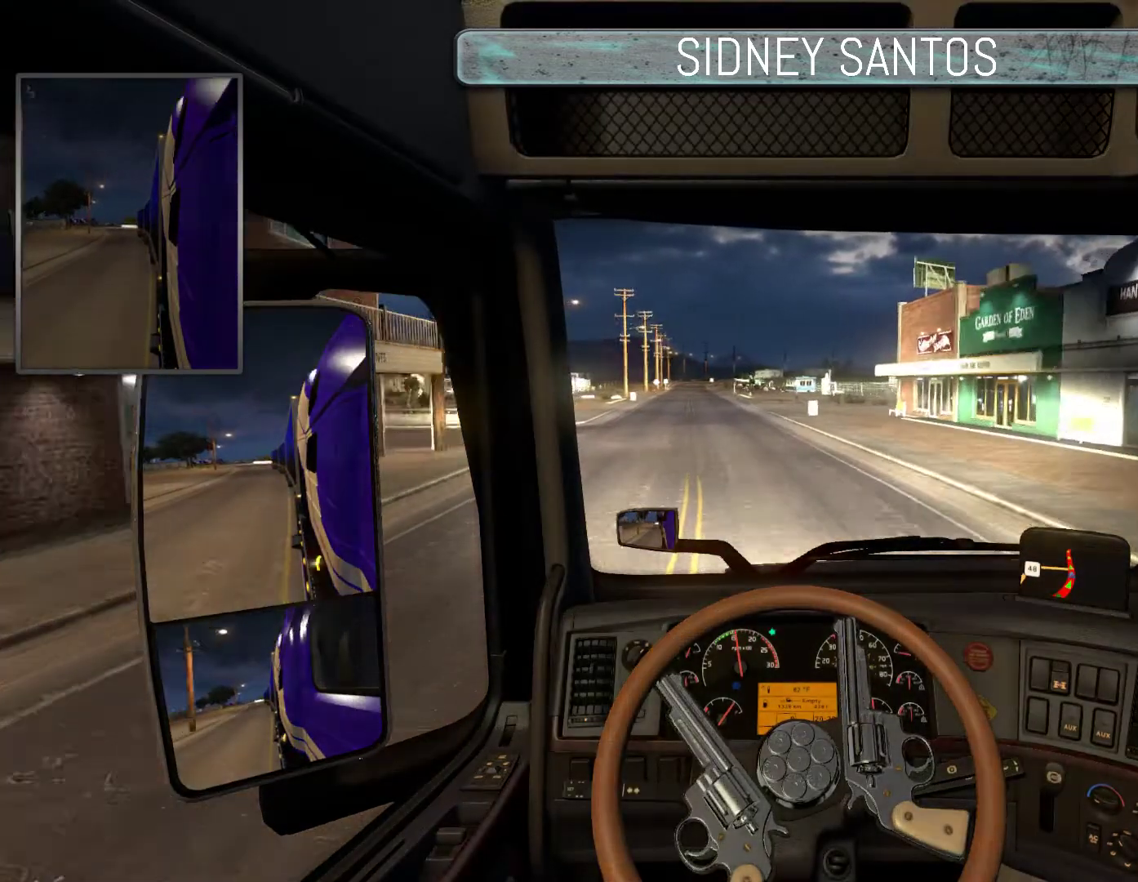
{"buttons": ["L3"], "left_stick": "up", "events": []}
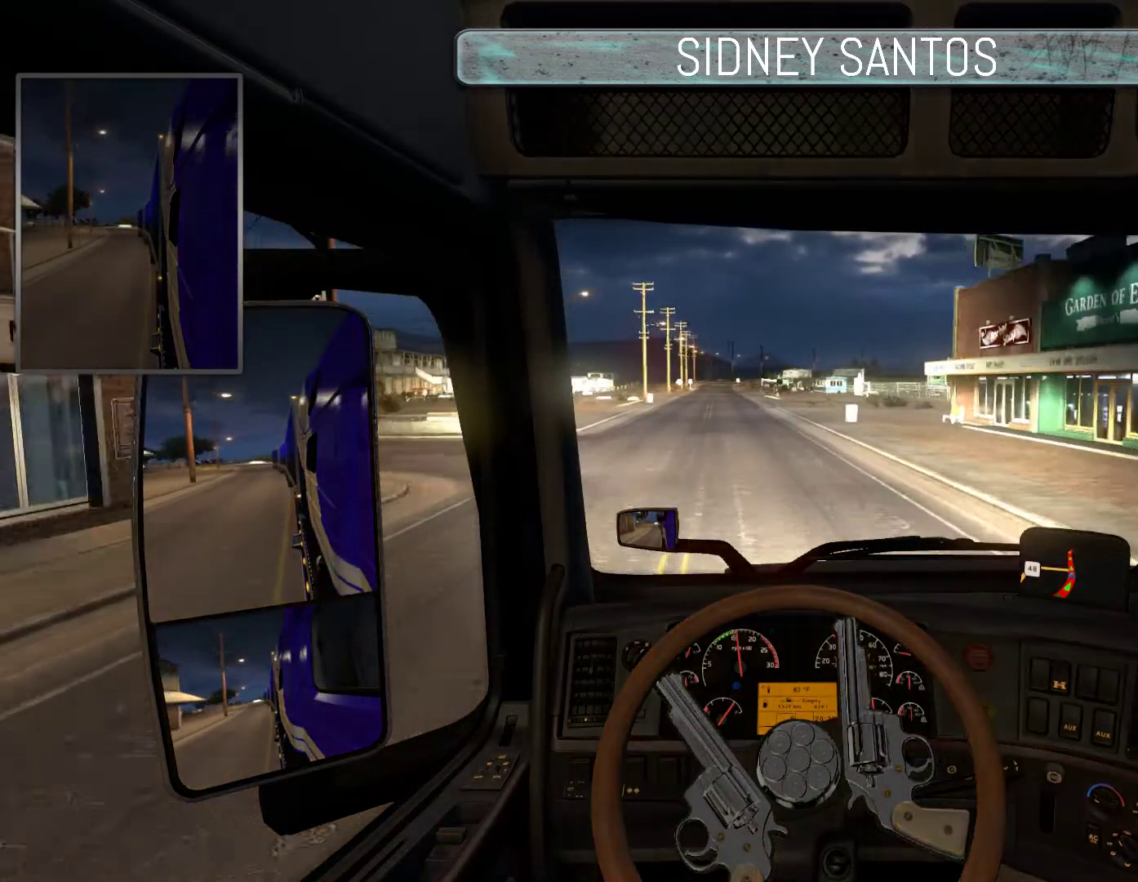
{"buttons": ["L3"], "left_stick": "up", "events": []}
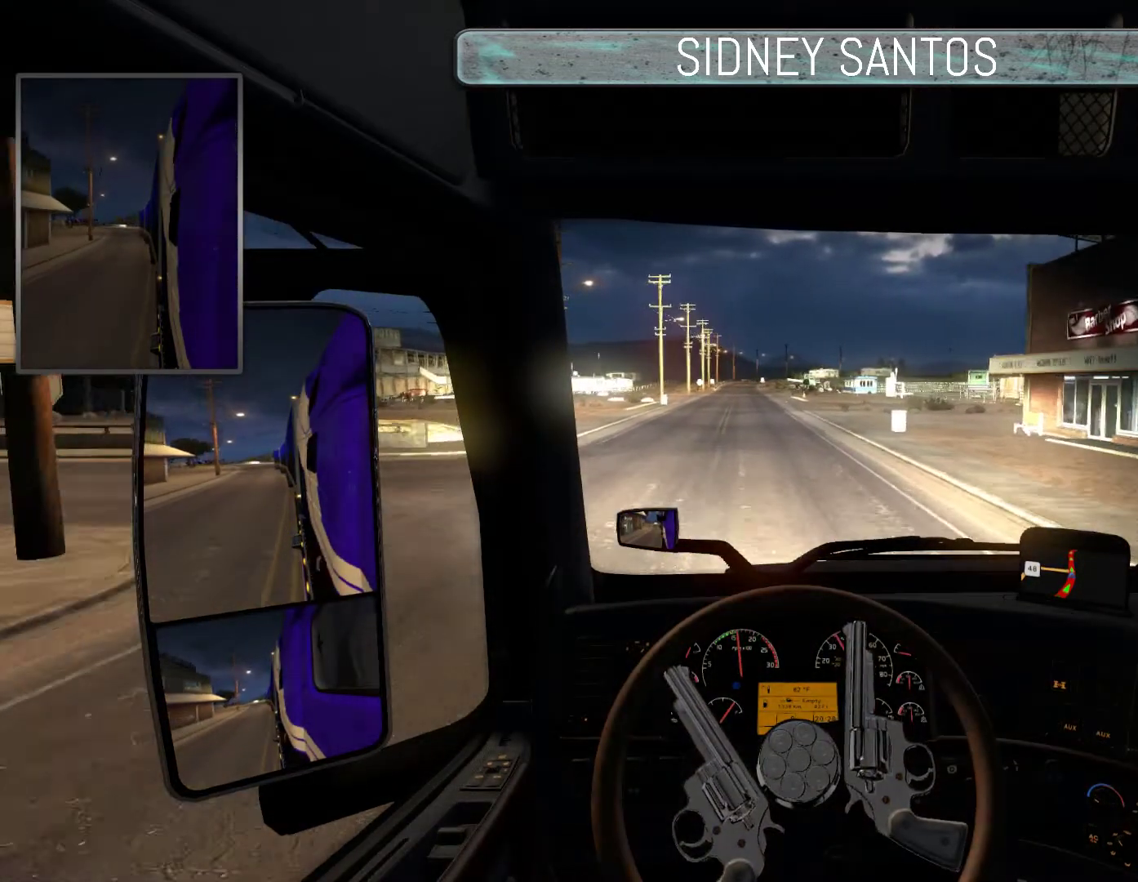
{"buttons": ["L3"], "left_stick": "up", "events": []}
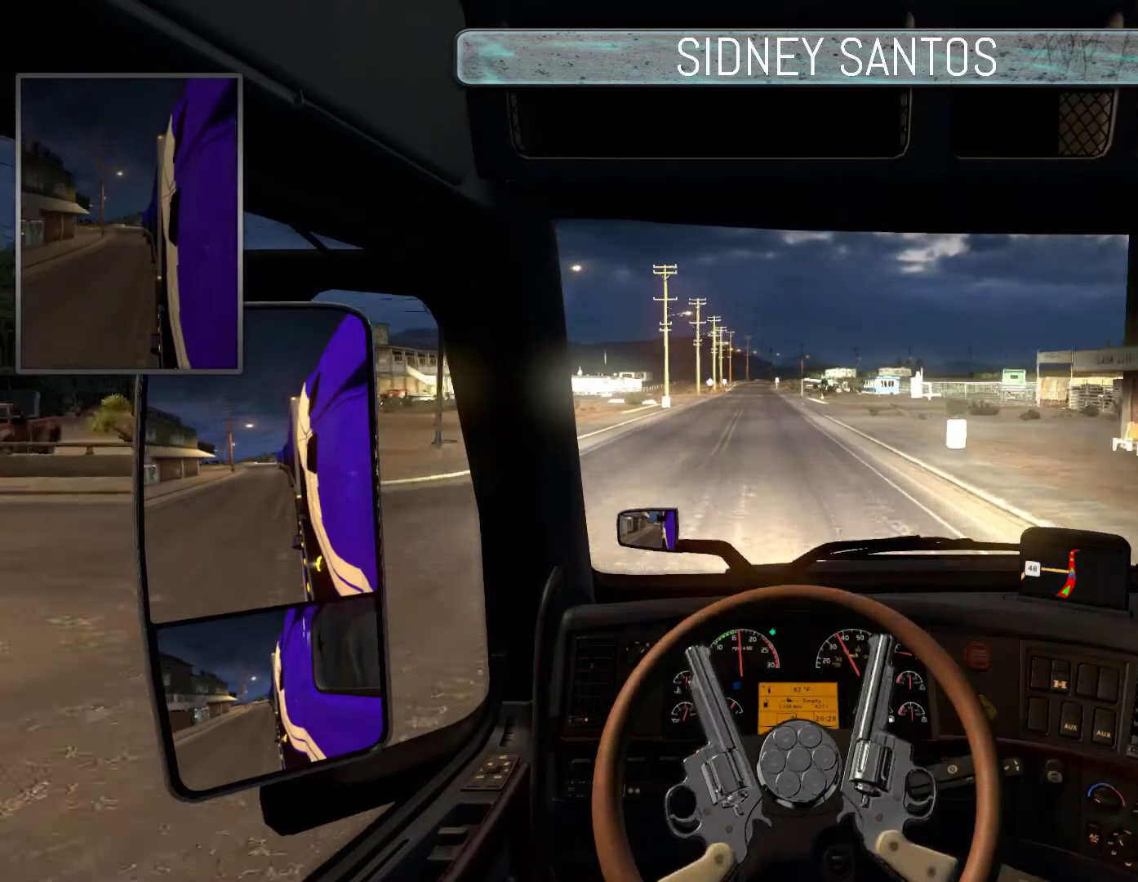
{"buttons": ["L3"], "left_stick": "up", "events": []}
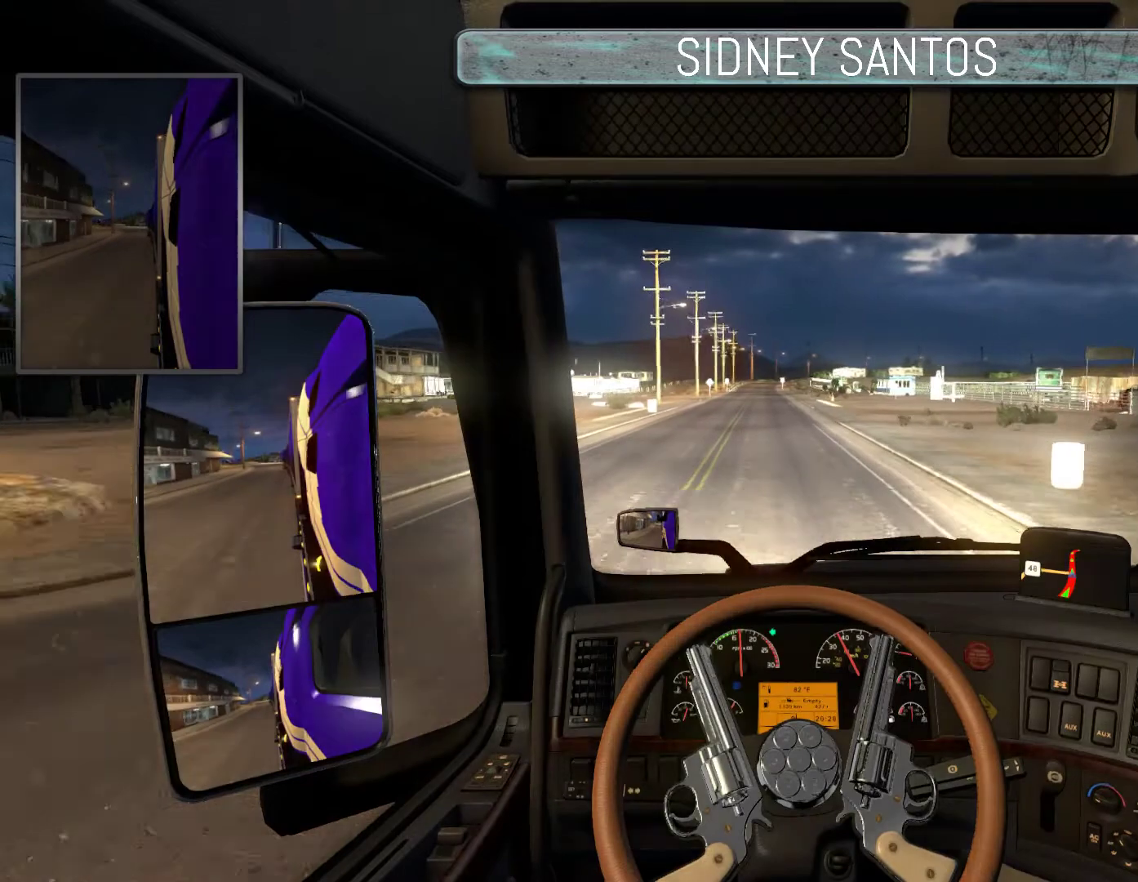
{"buttons": ["L3"], "left_stick": "up", "events": []}
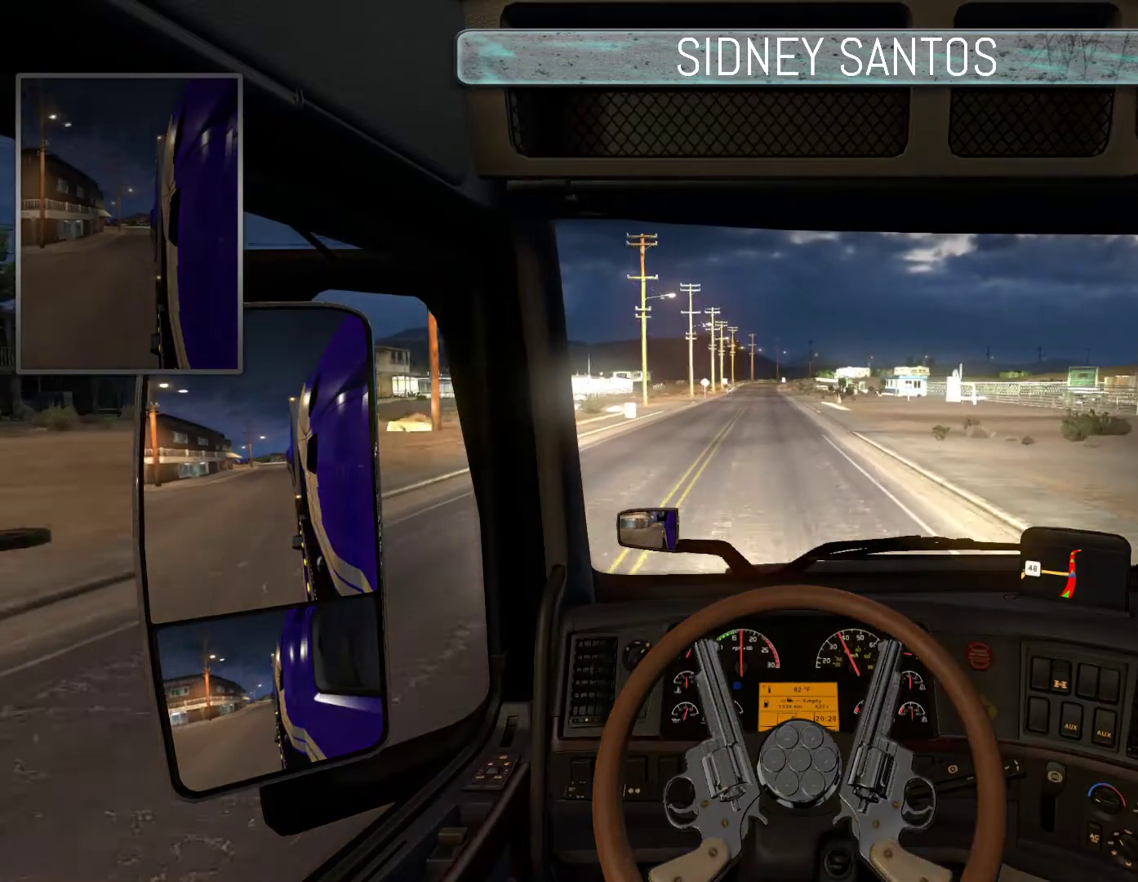
{"buttons": ["L3"], "left_stick": "up", "events": [[67, "R2", "down"], [200, "R2", "up"]]}
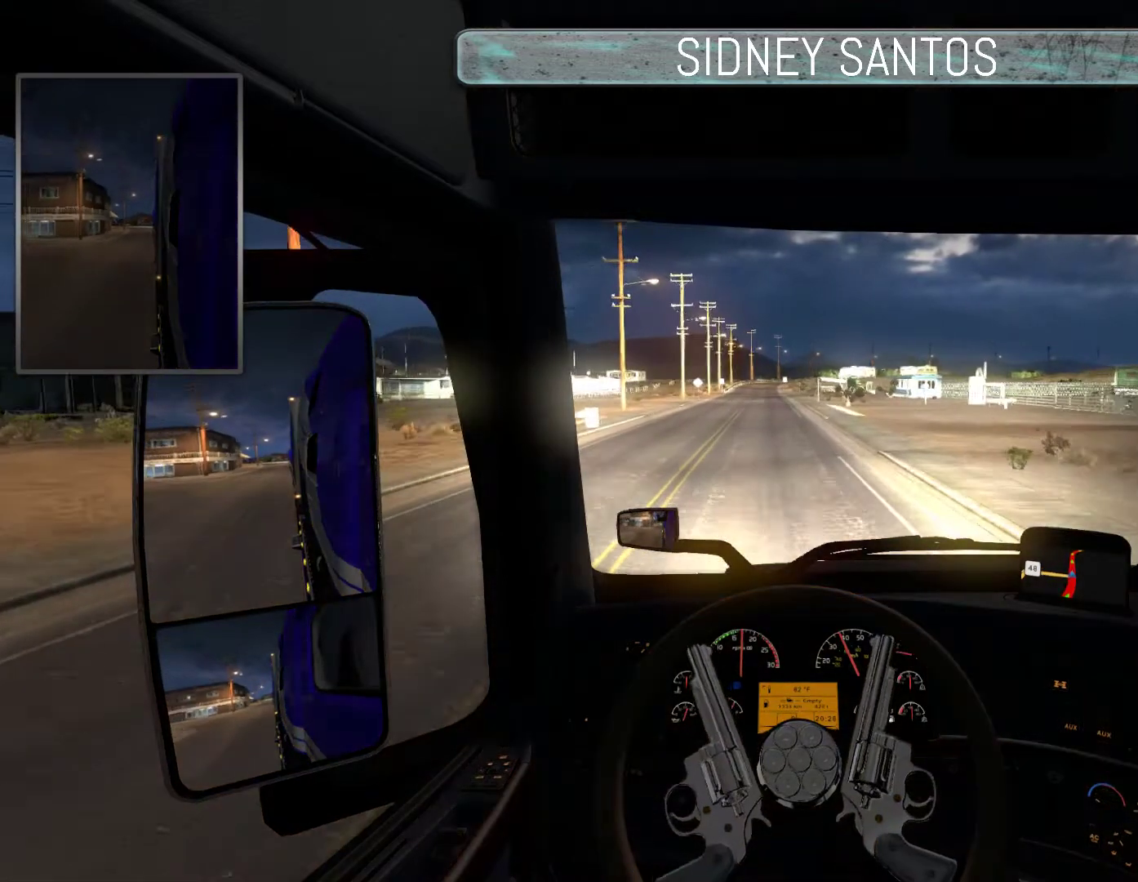
{"buttons": ["L3"], "left_stick": "up", "events": []}
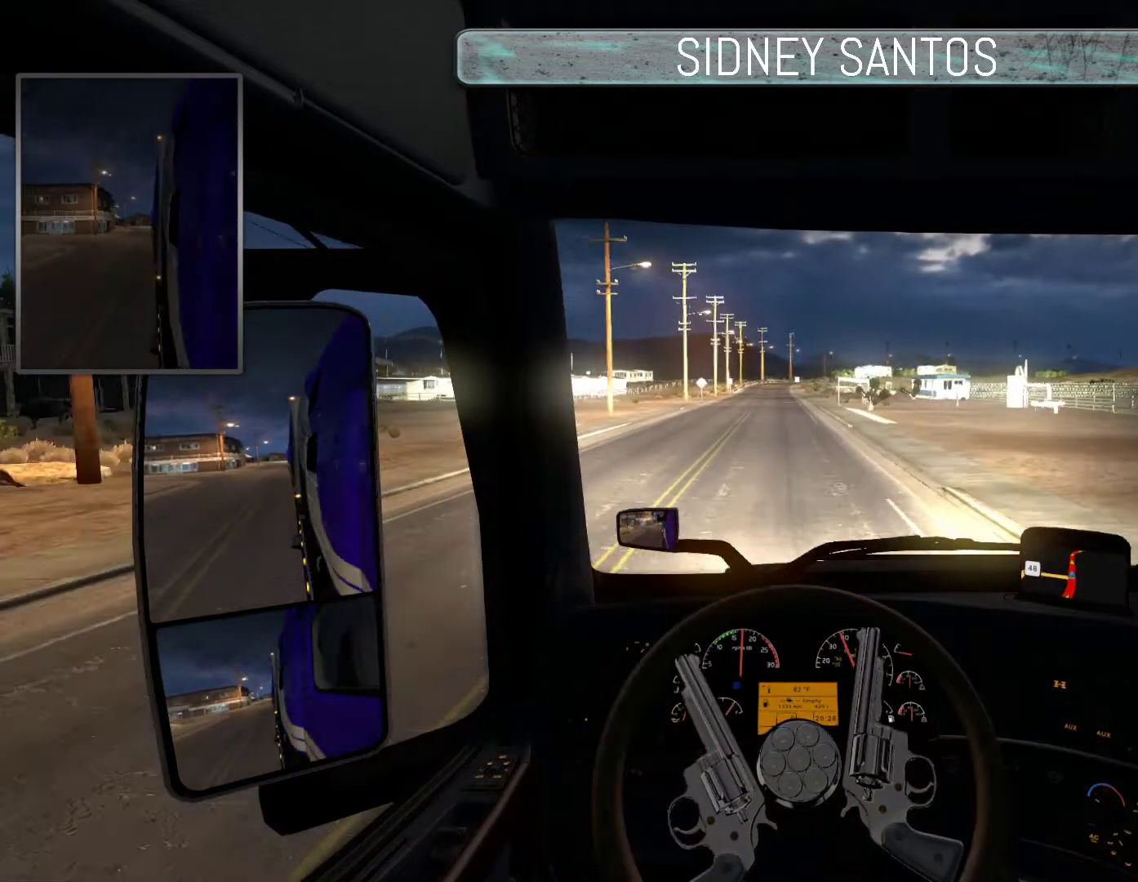
{"buttons": ["L3"], "left_stick": "up", "events": []}
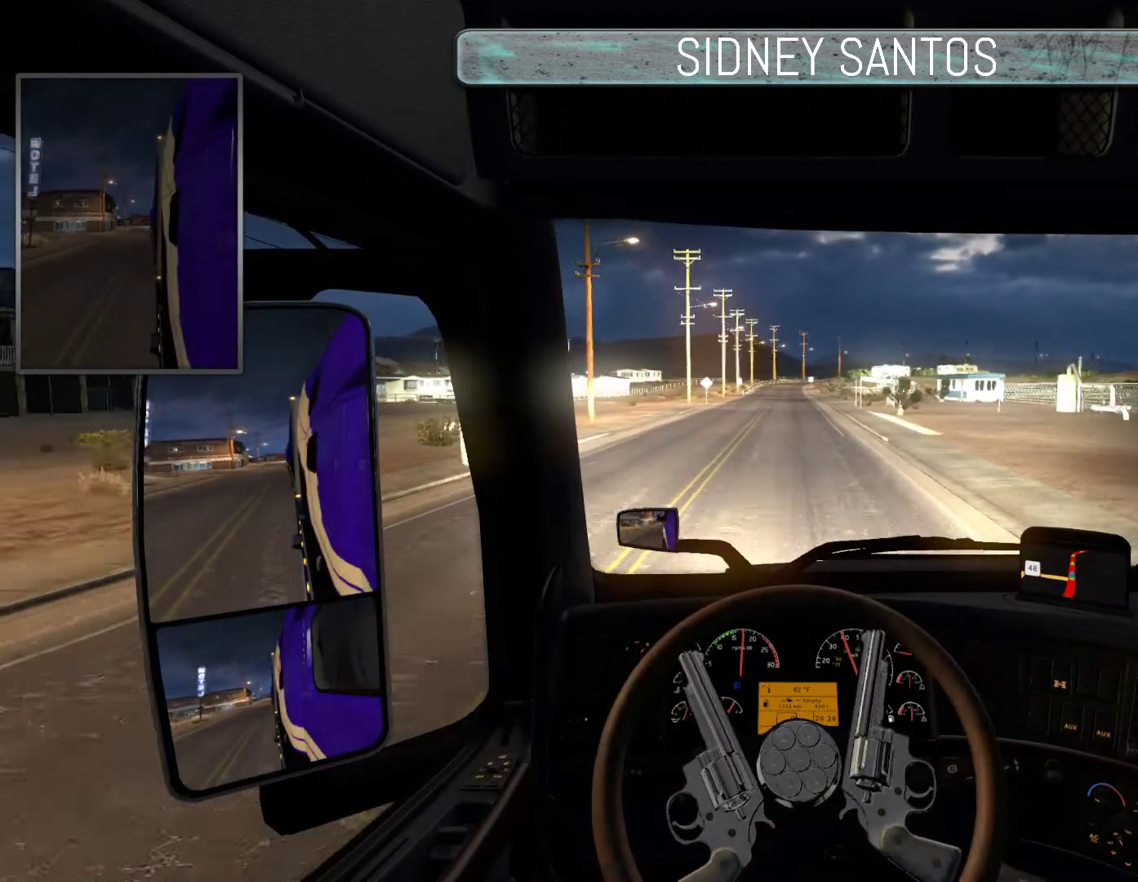
{"buttons": ["L3"], "left_stick": "up", "events": []}
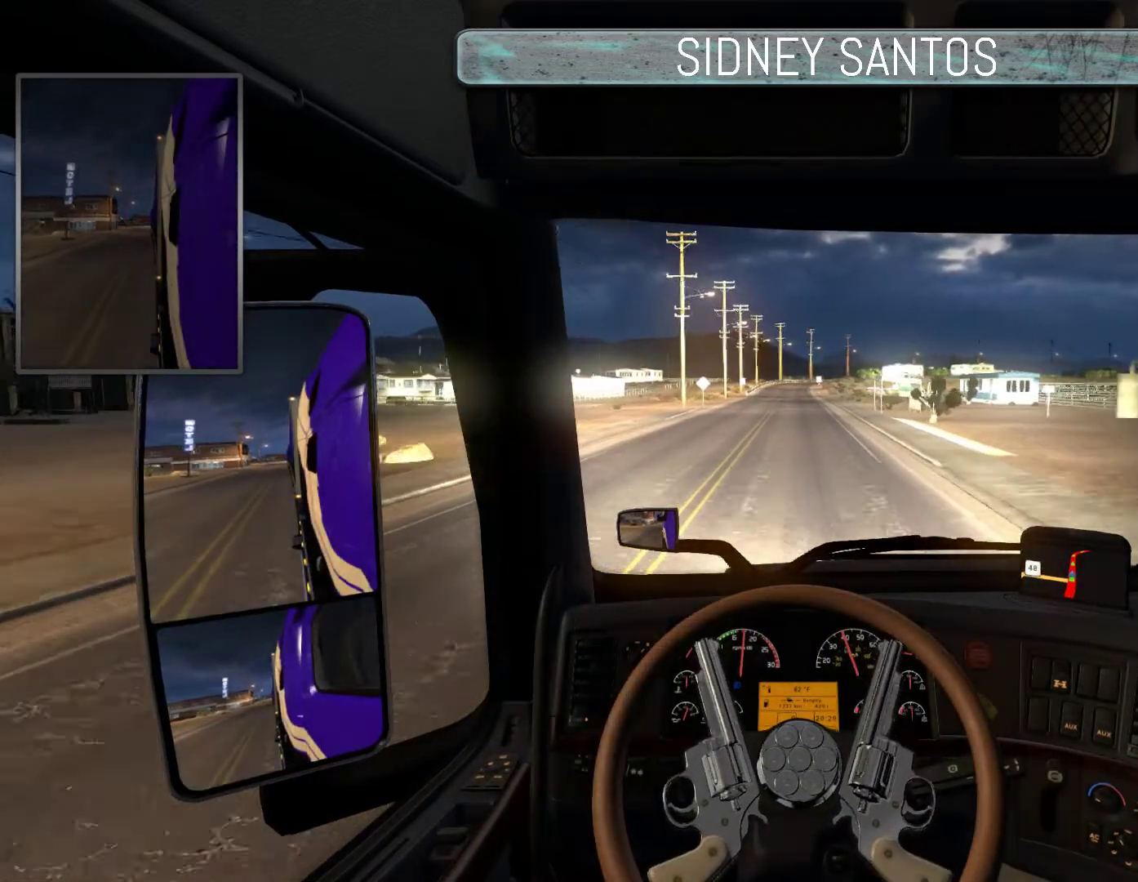
{"buttons": ["L3"], "left_stick": "up", "events": []}
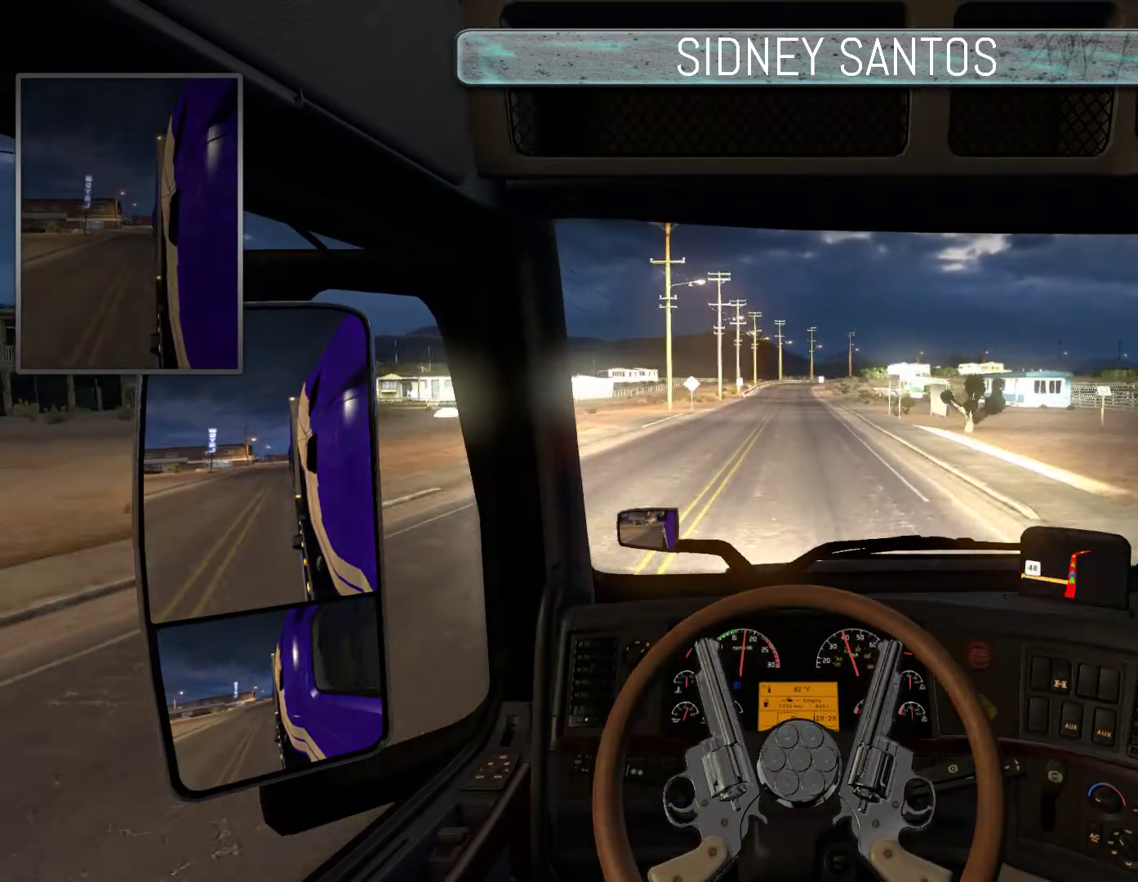
{"buttons": ["L3"], "left_stick": "up", "events": []}
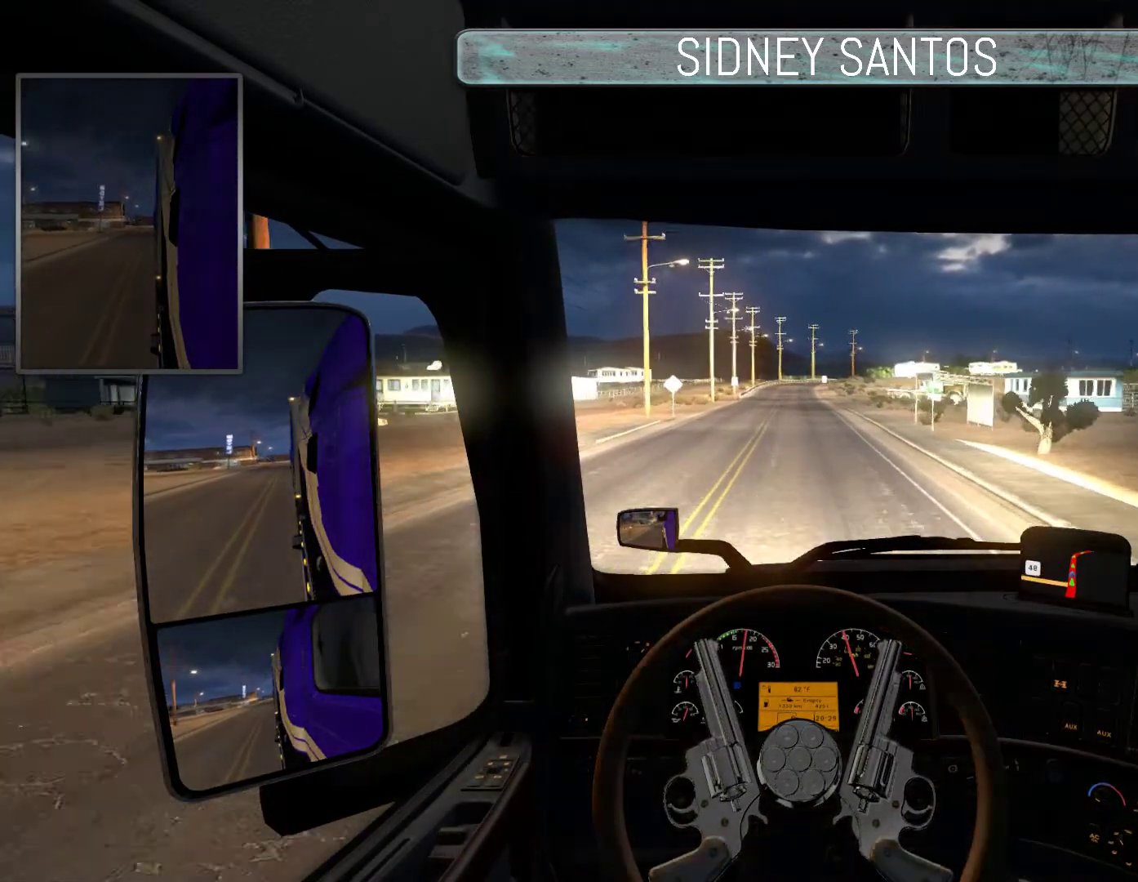
{"buttons": ["L3"], "left_stick": "up", "events": []}
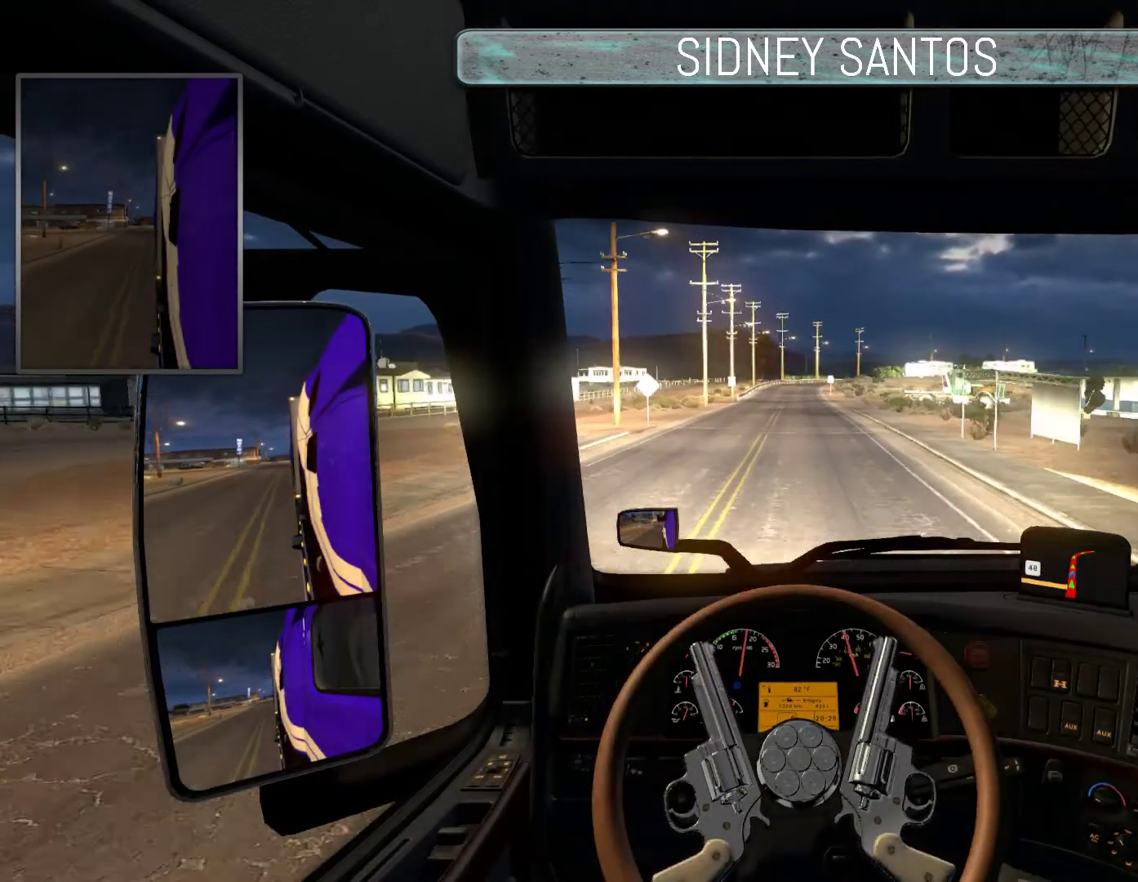
{"buttons": ["L3"], "left_stick": "up", "events": []}
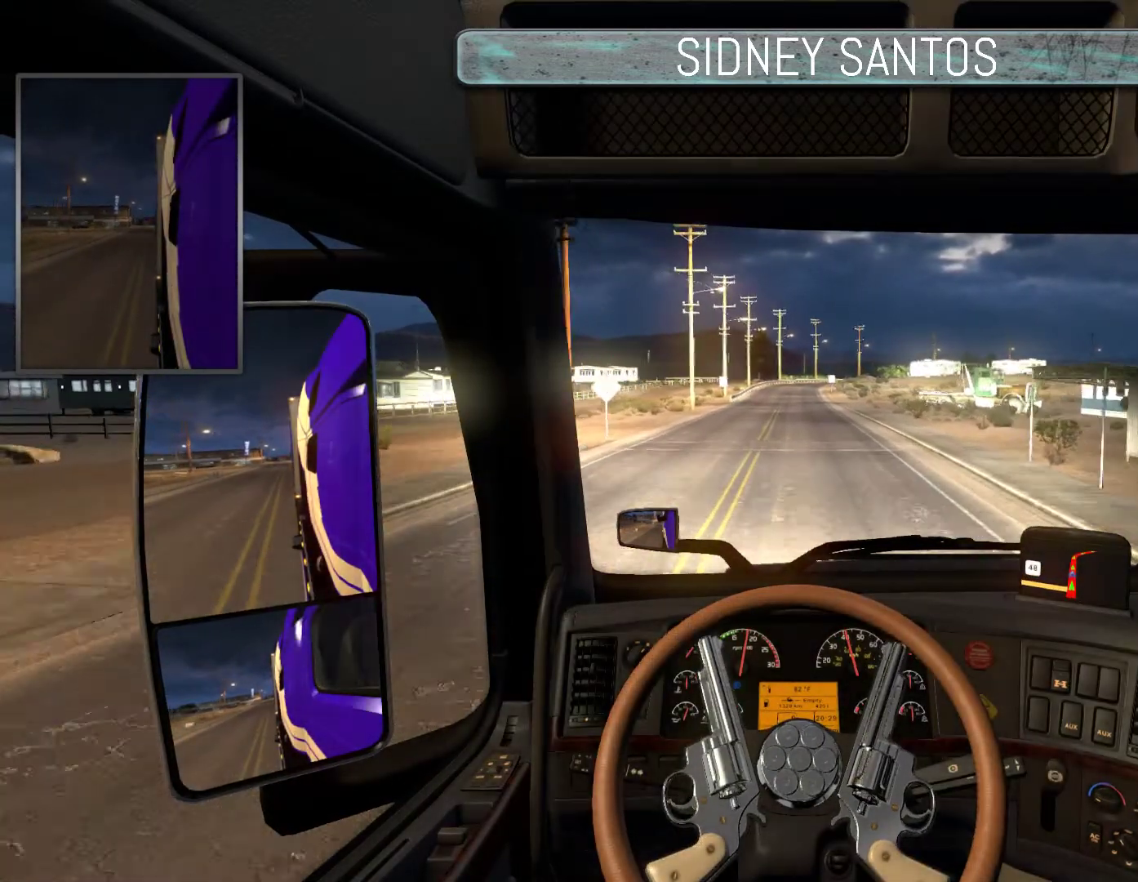
{"buttons": ["L3"], "left_stick": "up", "events": []}
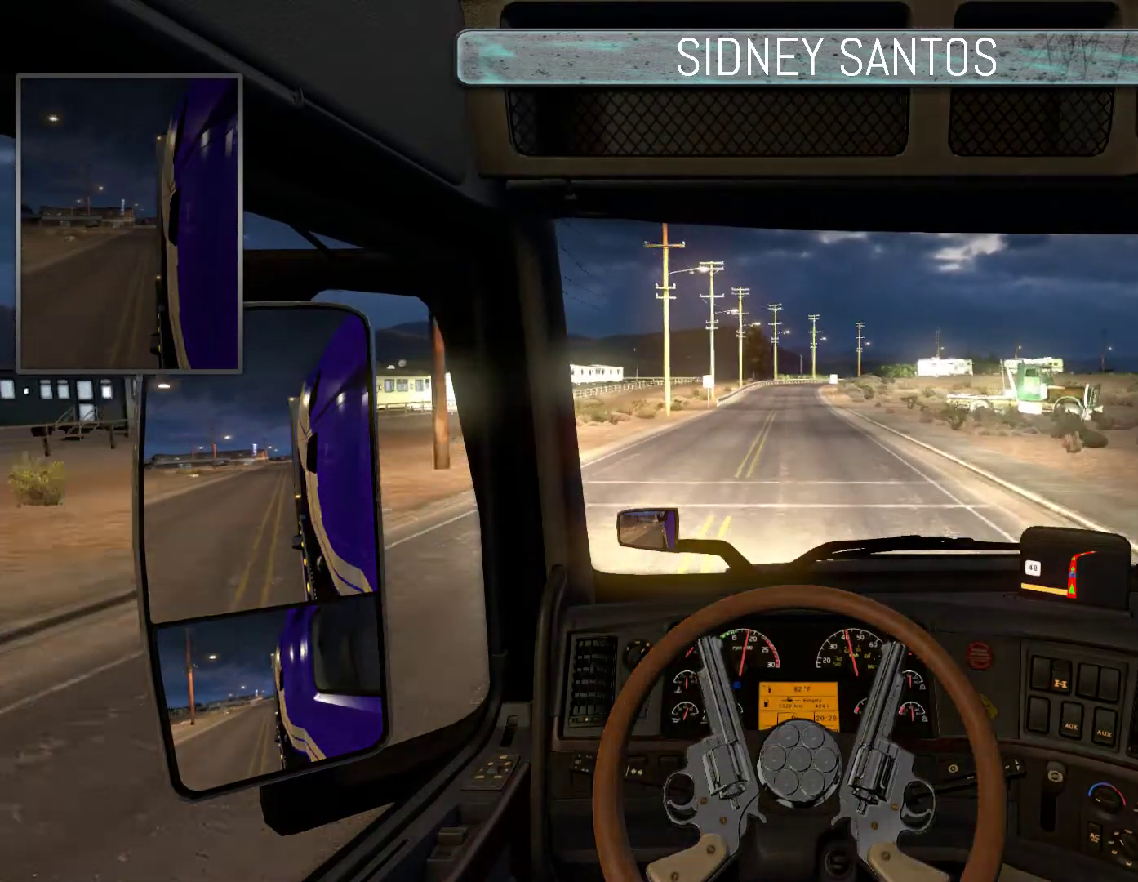
{"buttons": ["L3"], "left_stick": "up", "events": []}
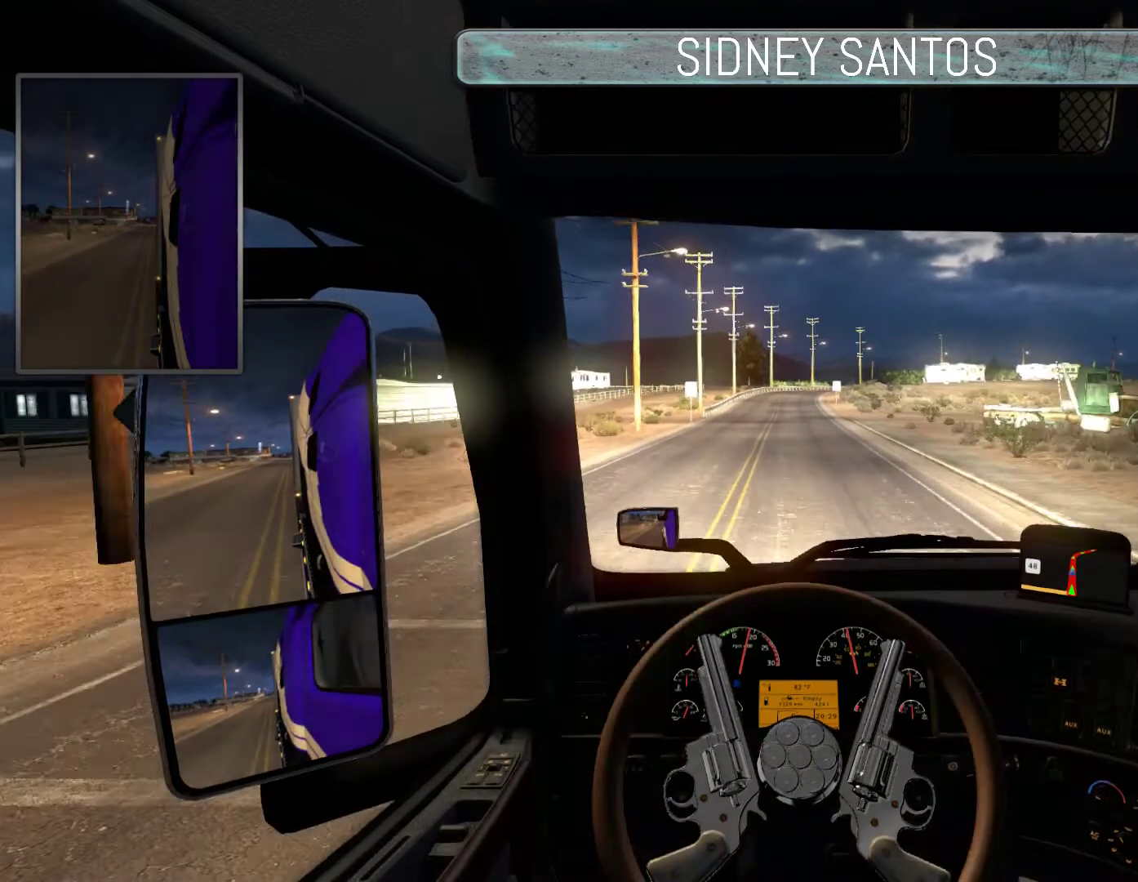
{"buttons": ["L3"], "left_stick": "up", "events": []}
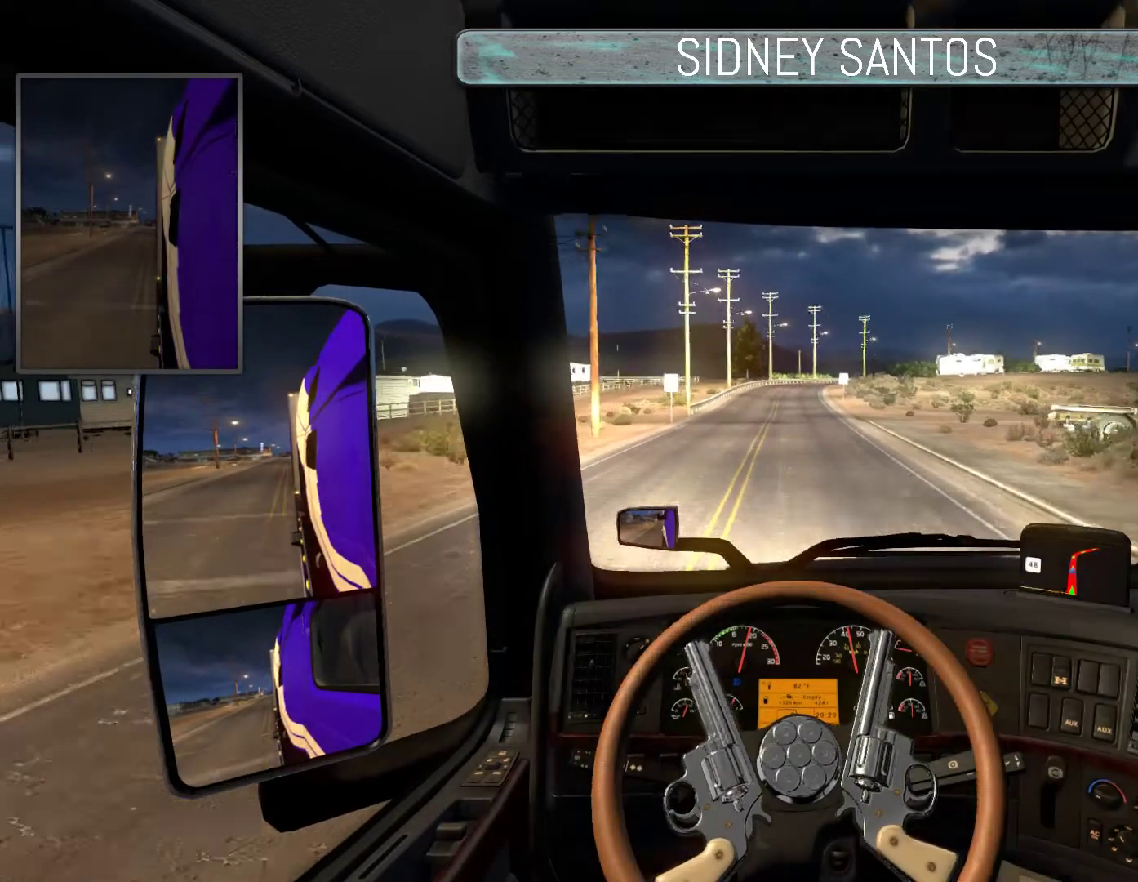
{"buttons": ["L3"], "left_stick": "up", "events": []}
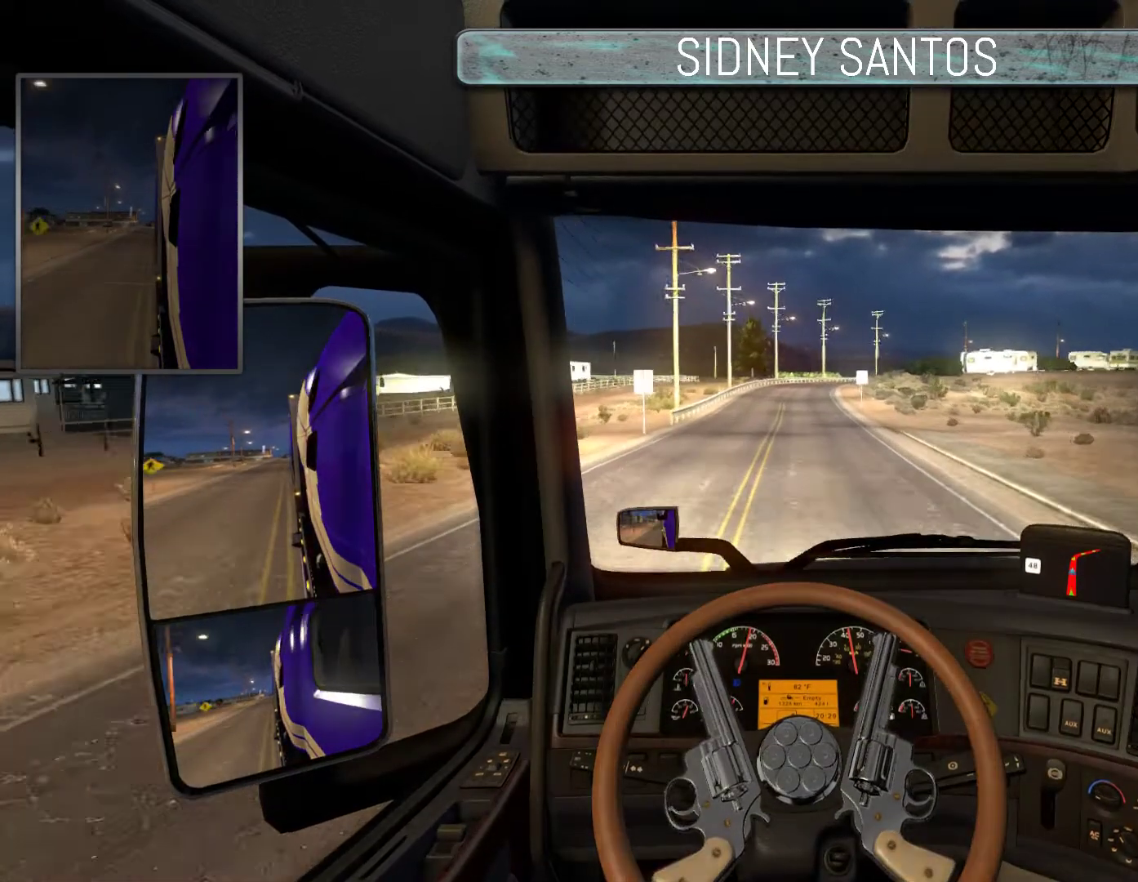
{"buttons": [], "left_stick": "center", "events": [[133, "left_stick", "center"], [300, "L3", "up"]]}
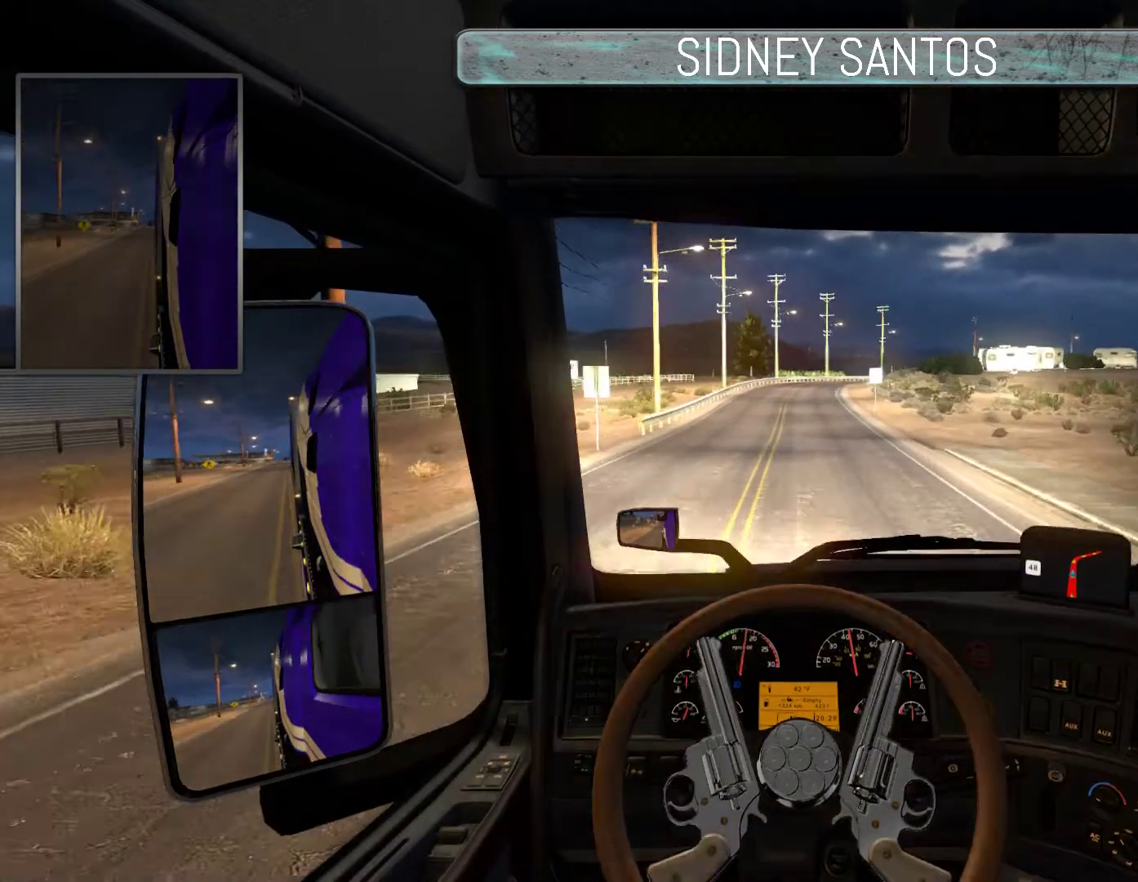
{"buttons": ["R3"], "left_stick": "up", "events": [[67, "R3", "down"], [433, "left_stick", "up"]]}
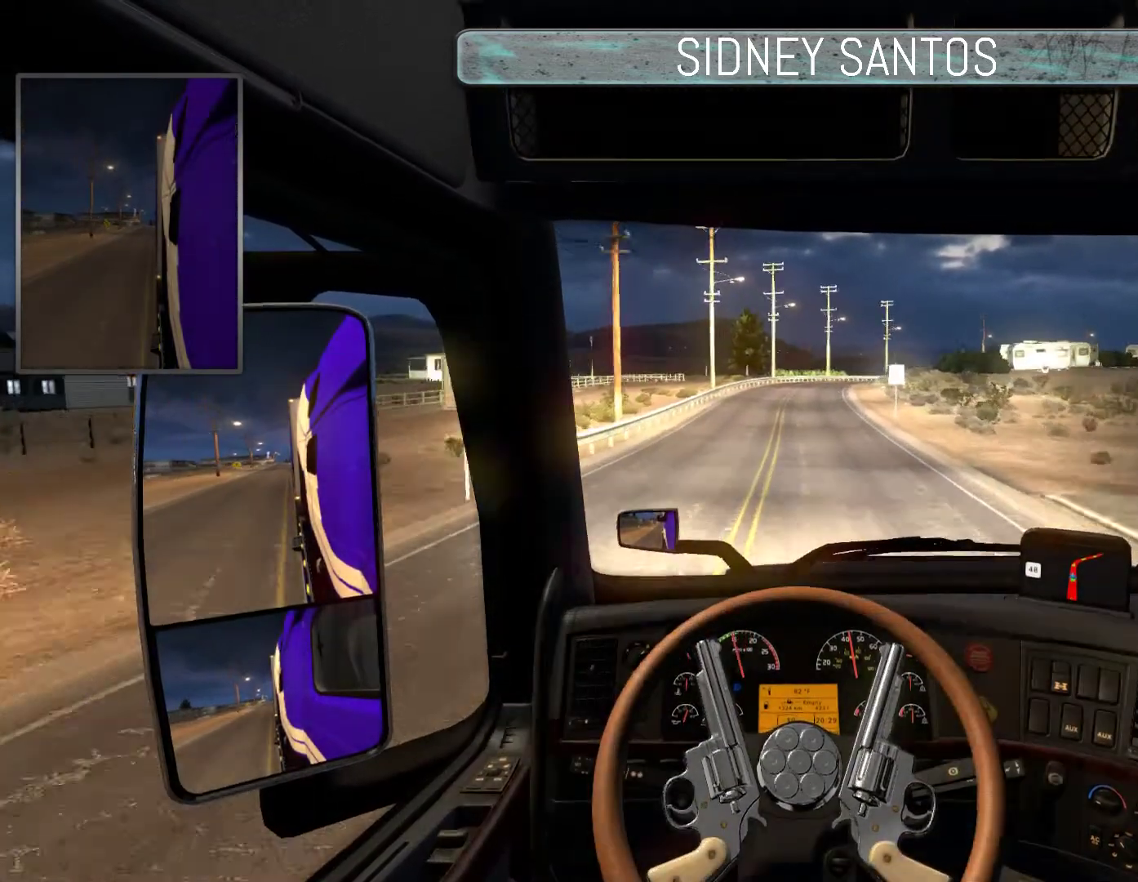
{"buttons": ["R3"], "left_stick": "up", "events": []}
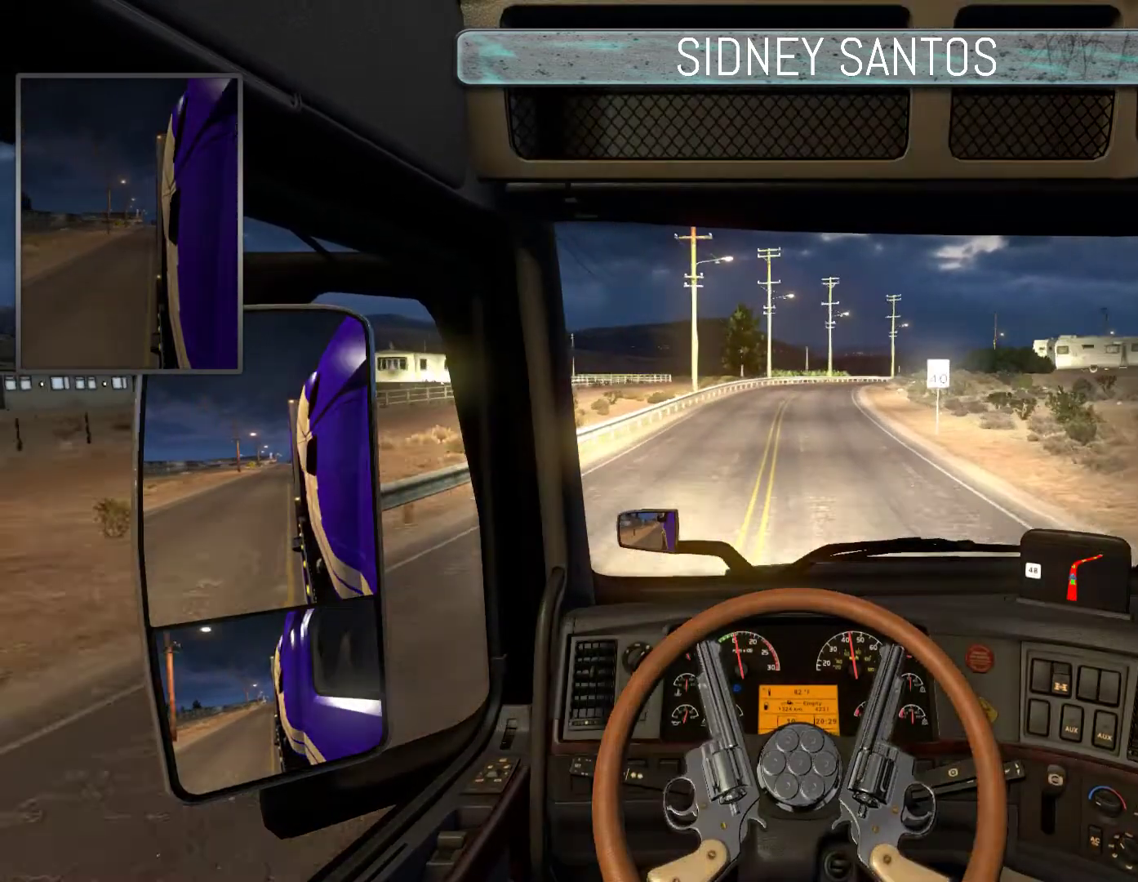
{"buttons": ["R3"], "left_stick": "up", "events": []}
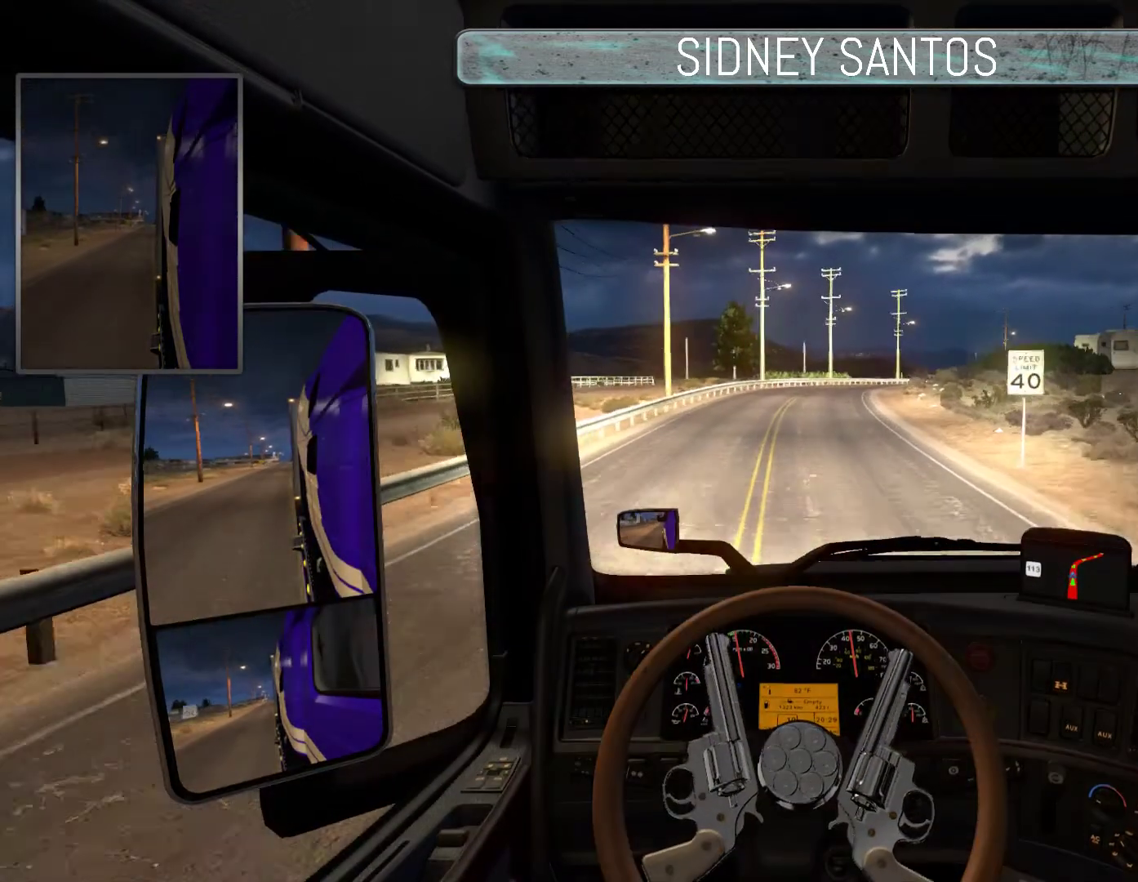
{"buttons": ["R3"], "left_stick": "up", "events": []}
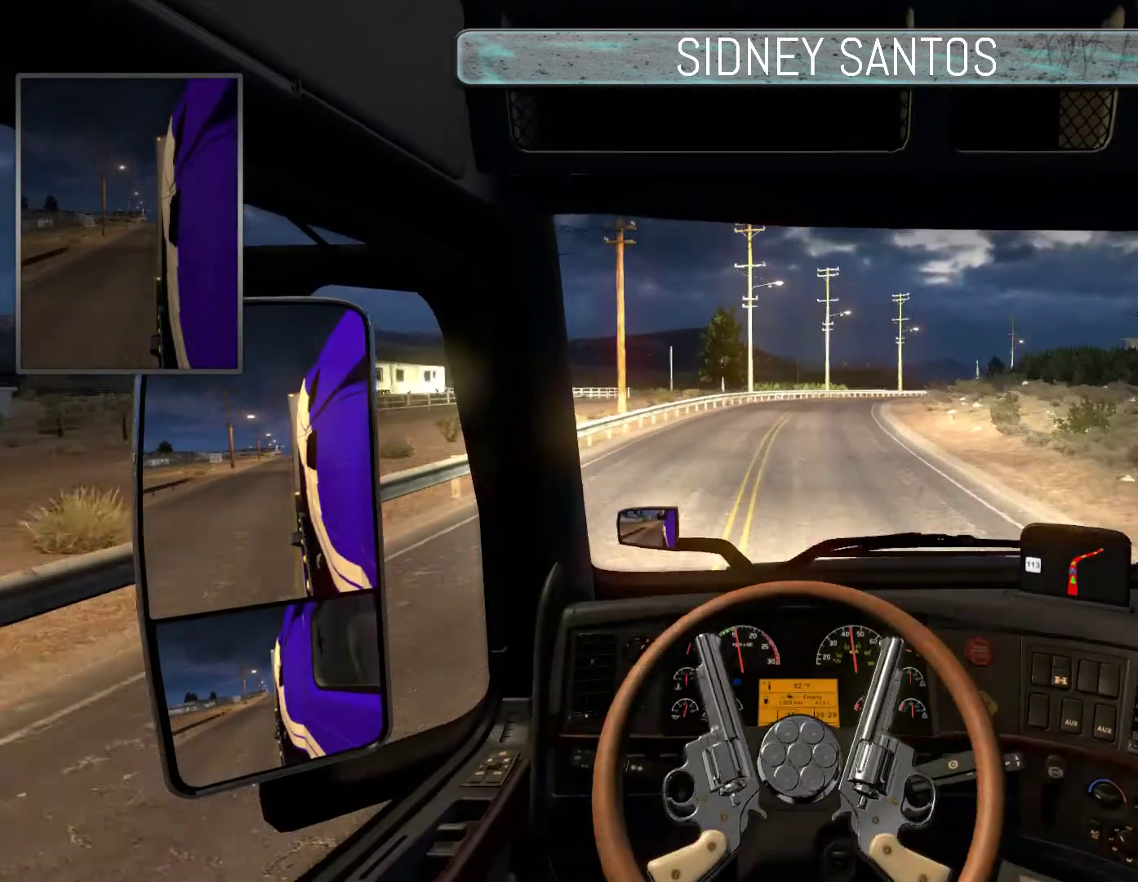
{"buttons": ["R3"], "left_stick": "up", "events": []}